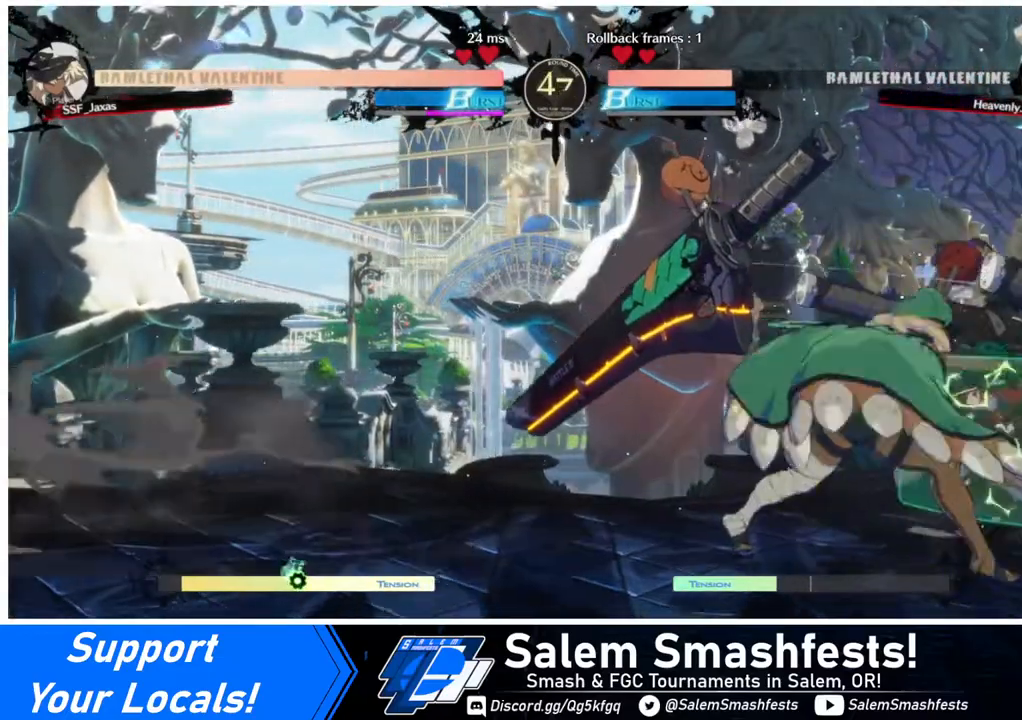
Gameplay with a controller (arcade stick); each line is a JSON object with the inputs held at the frame after it. "events" lists button and stick changes between this image and that frame as [ms after this image, input, new state], when the widget could be followed in between. Not read: L3 R3.
{"buttons": ["DPAD_DOWN", "DPAD_RIGHT"], "events": []}
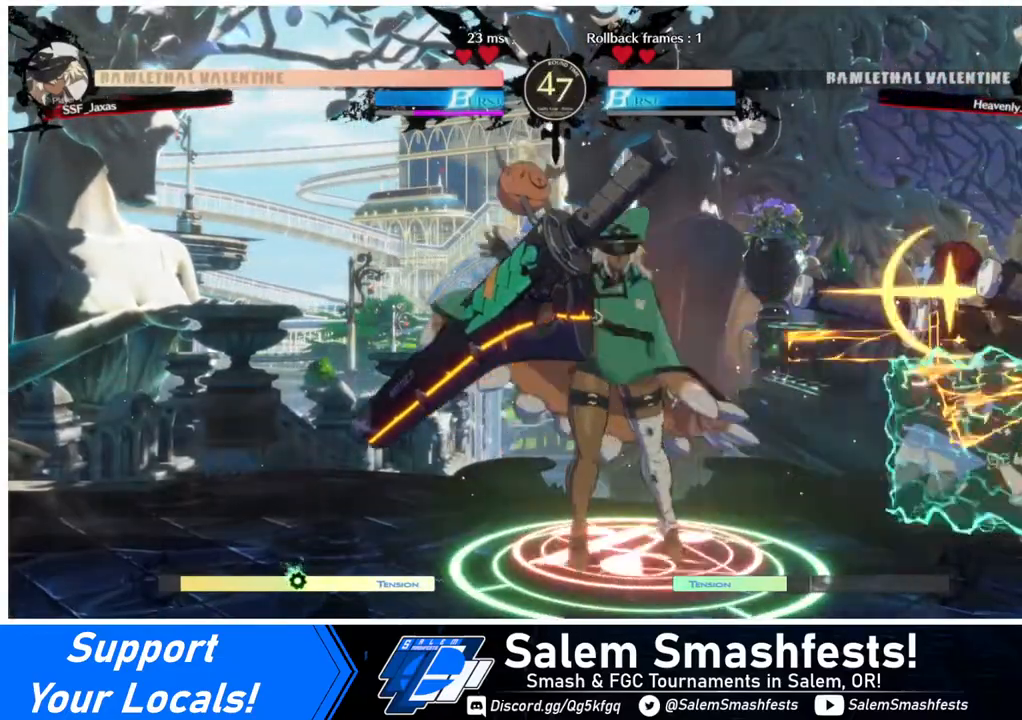
{"buttons": ["SQUARE", "DPAD_RIGHT"], "events": [[160, "DPAD_DOWN", "up"], [280, "SQUARE", "down"], [360, "SQUARE", "up"], [480, "SQUARE", "down"]]}
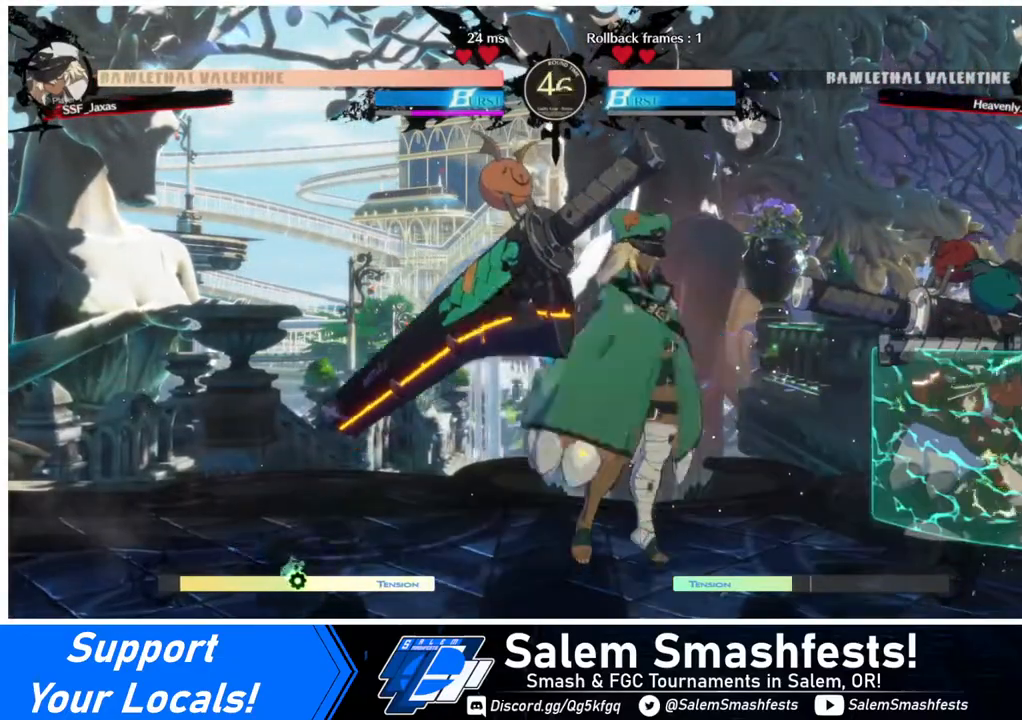
{"buttons": ["DPAD_RIGHT"], "events": [[40, "SQUARE", "up"], [160, "SQUARE", "down"], [240, "SQUARE", "up"]]}
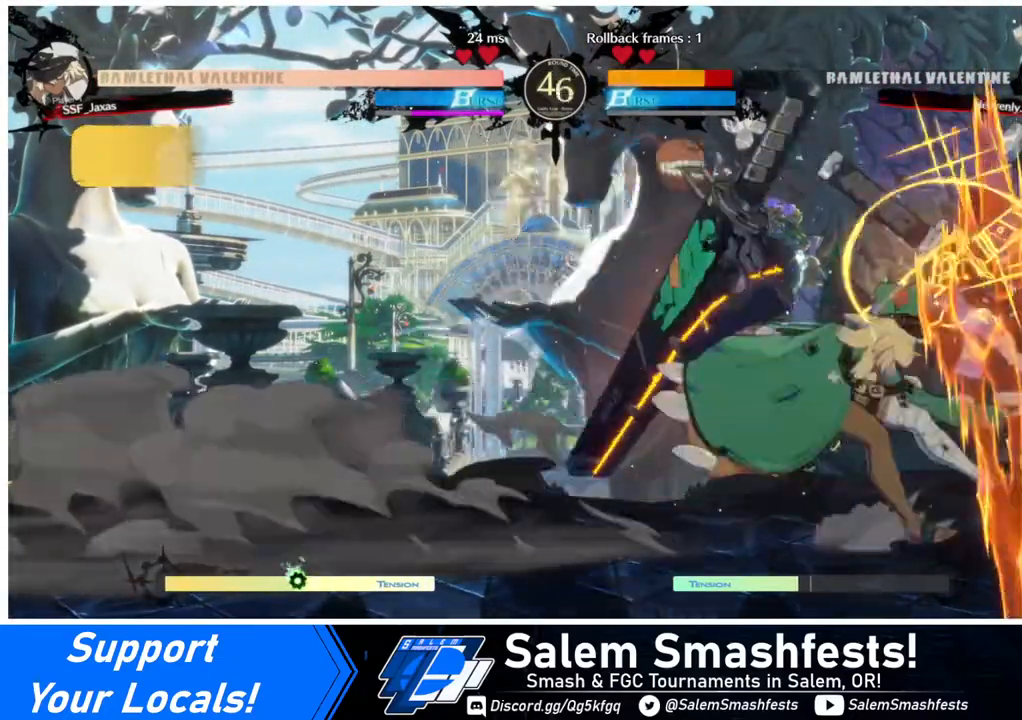
{"buttons": ["DPAD_DOWN", "DPAD_RIGHT"], "events": [[200, "DPAD_DOWN", "down"]]}
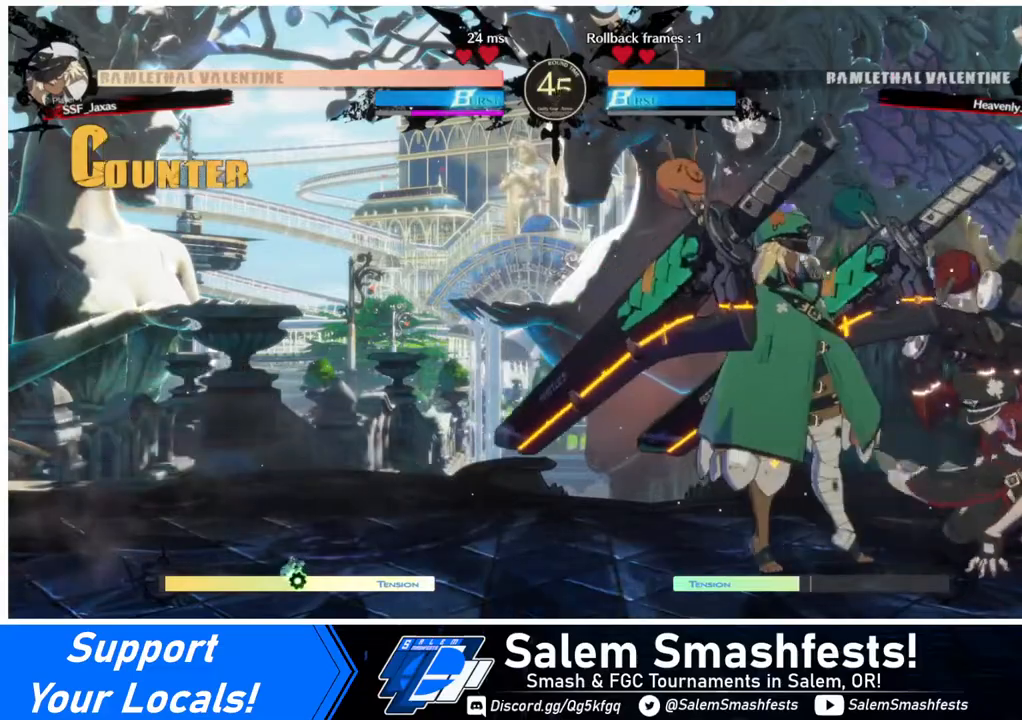
{"buttons": ["DPAD_DOWN", "DPAD_RIGHT"], "events": []}
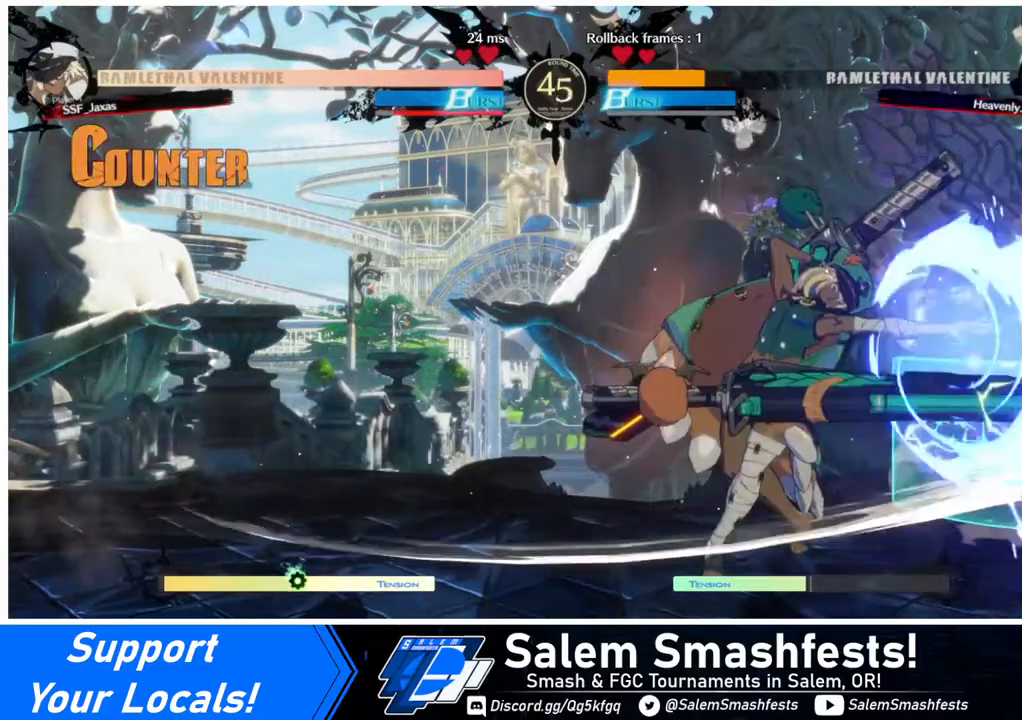
{"buttons": ["DPAD_DOWN", "DPAD_RIGHT"], "events": []}
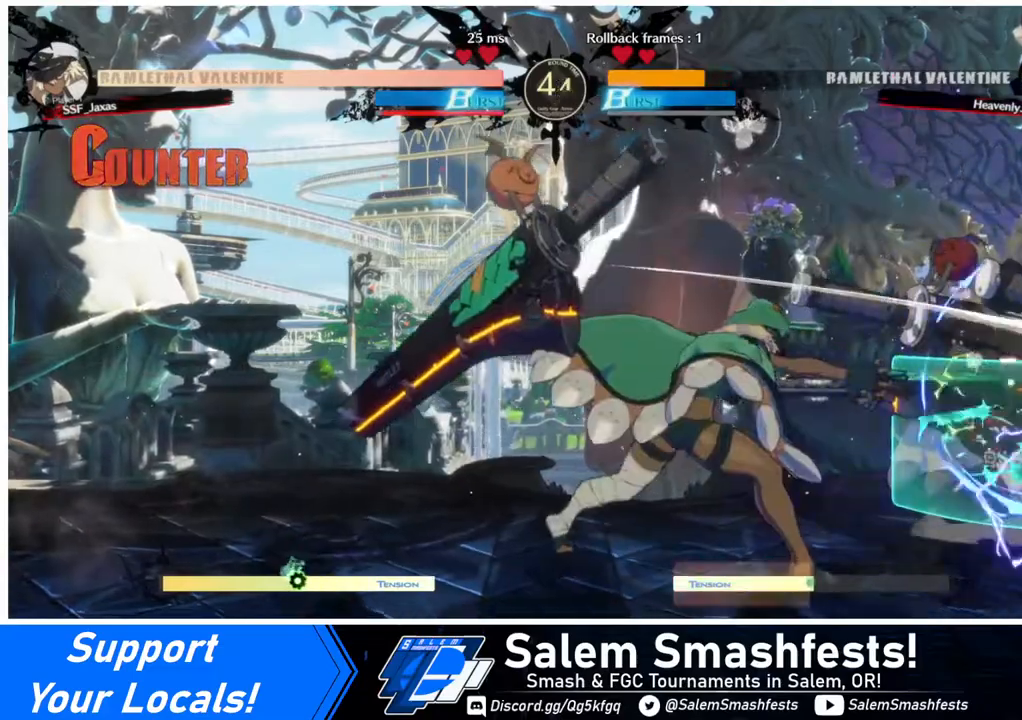
{"buttons": ["DPAD_DOWN", "DPAD_RIGHT"], "events": []}
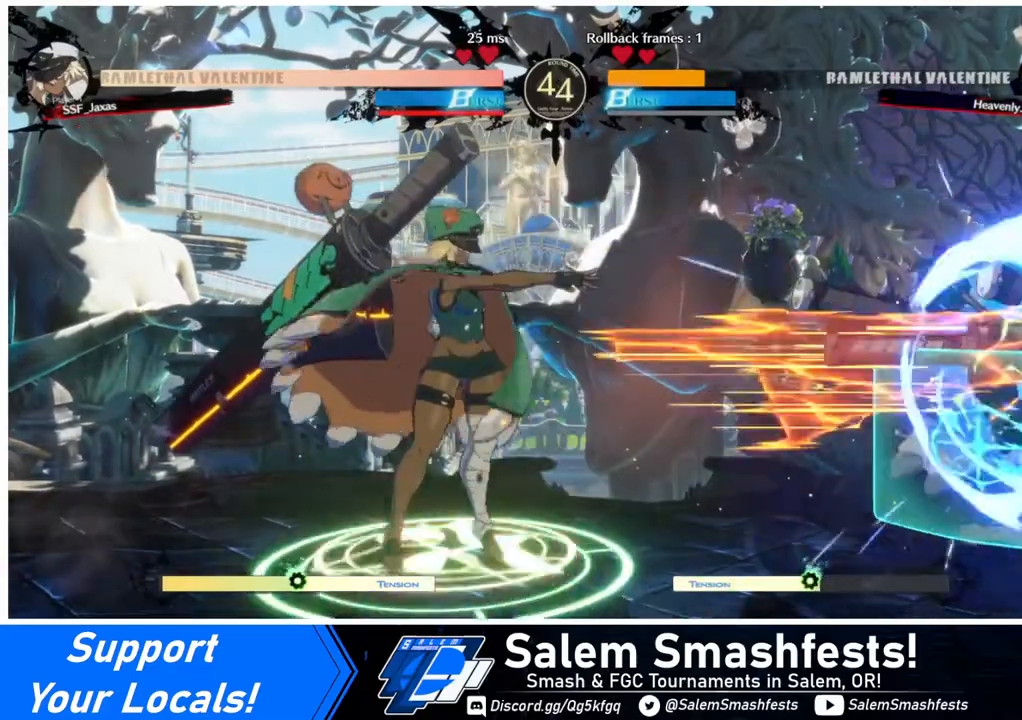
{"buttons": ["DPAD_RIGHT"], "events": [[240, "DPAD_DOWN", "up"], [320, "SQUARE", "down"], [440, "SQUARE", "up"]]}
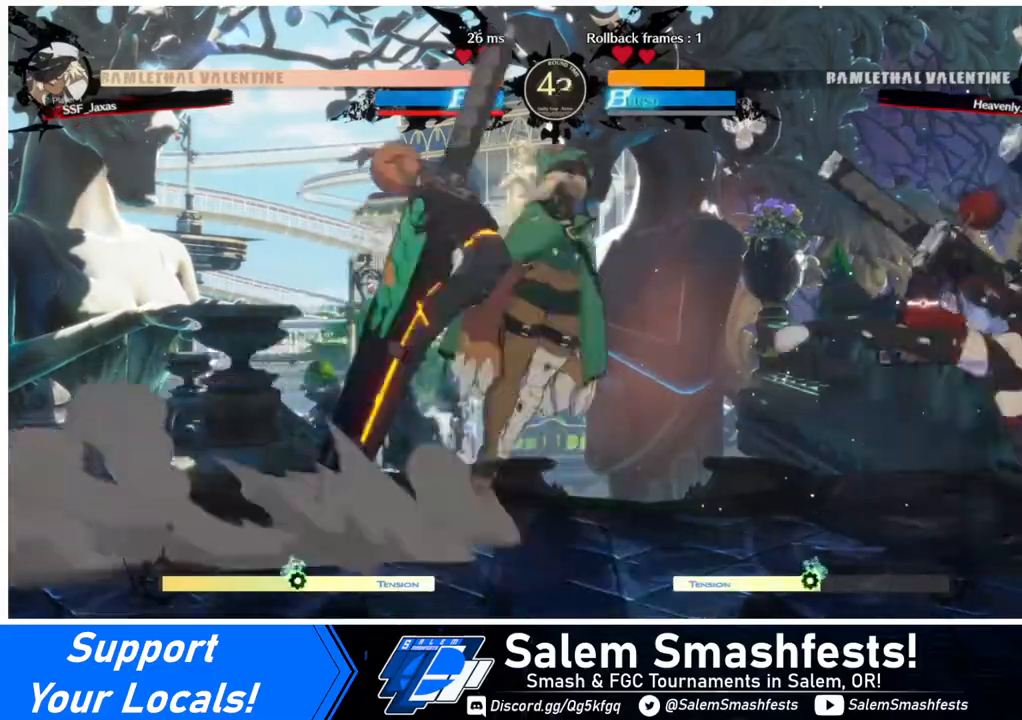
{"buttons": ["DPAD_DOWN", "DPAD_RIGHT"], "events": [[40, "SQUARE", "down"], [120, "SQUARE", "up"], [480, "DPAD_DOWN", "down"]]}
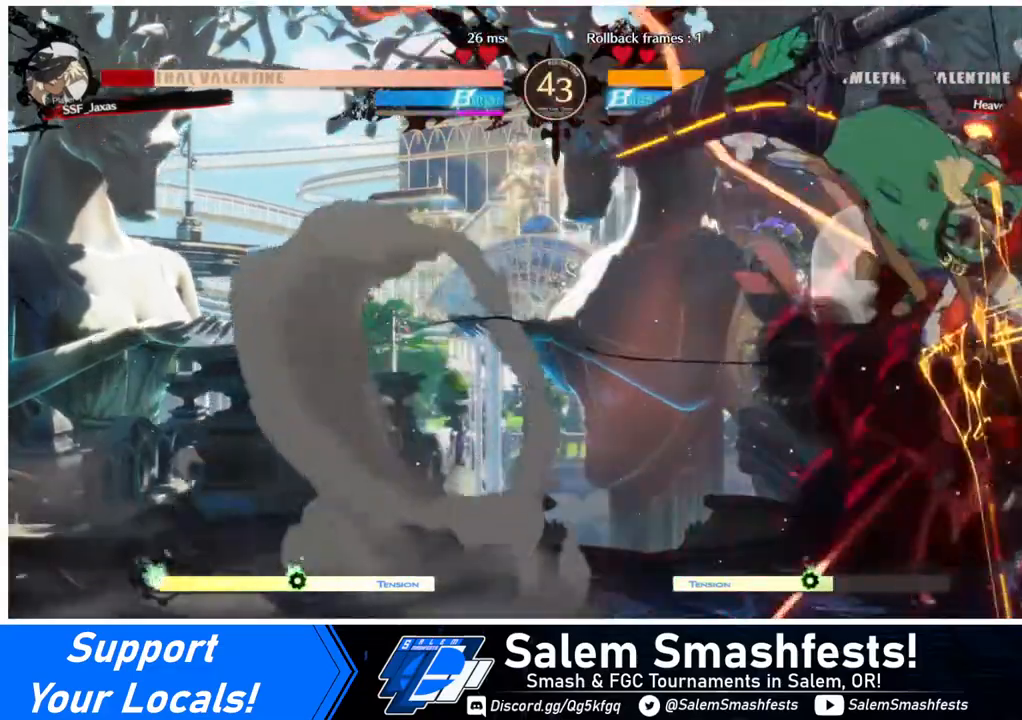
{"buttons": ["DPAD_DOWN", "DPAD_RIGHT"], "events": []}
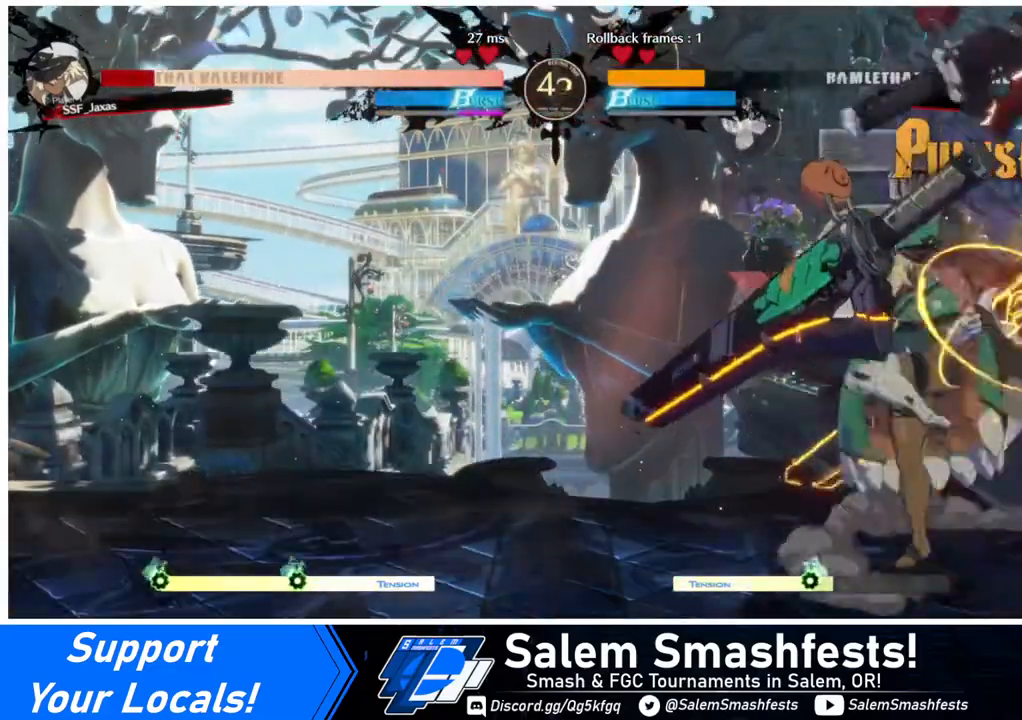
{"buttons": ["DPAD_DOWN", "DPAD_RIGHT"], "events": []}
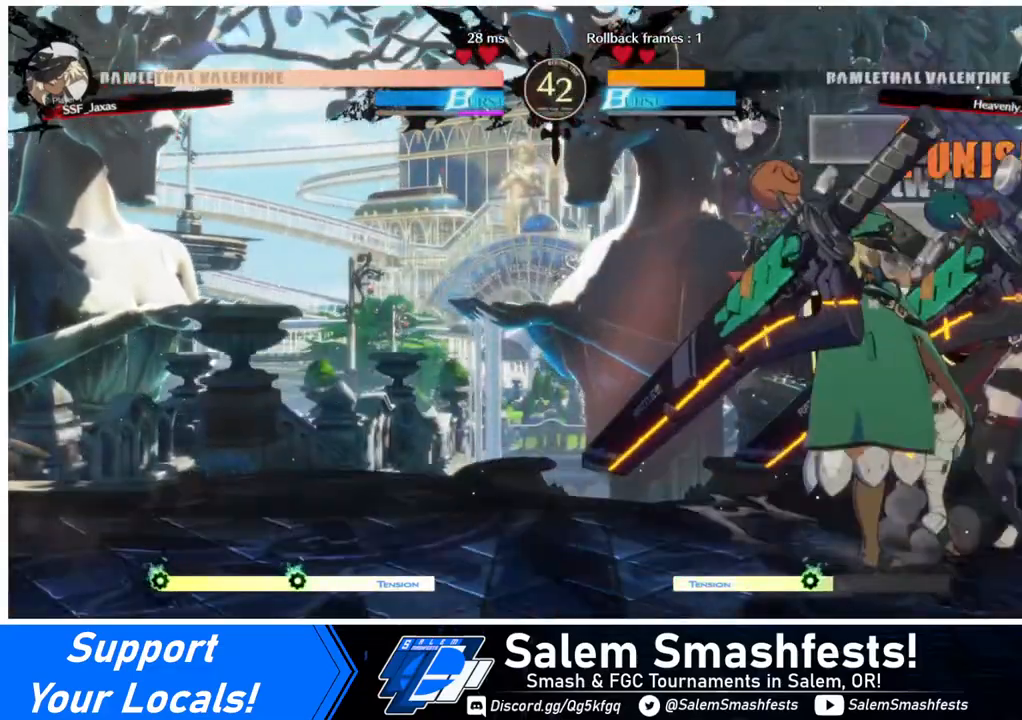
{"buttons": ["DPAD_DOWN", "DPAD_RIGHT"], "events": []}
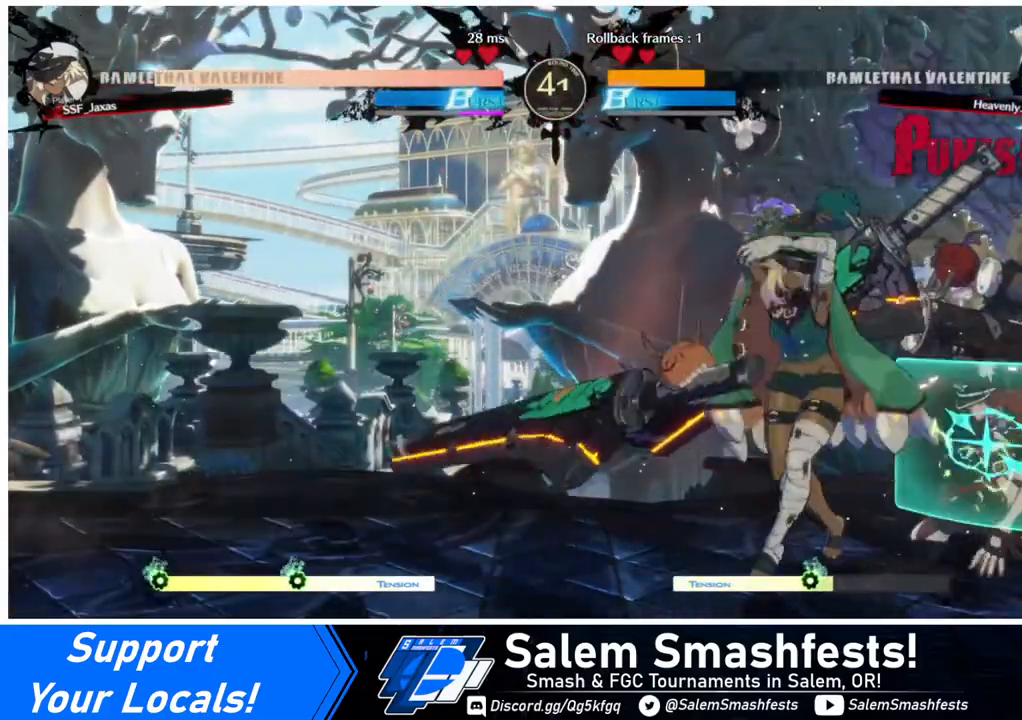
{"buttons": ["DPAD_DOWN", "DPAD_RIGHT"], "events": []}
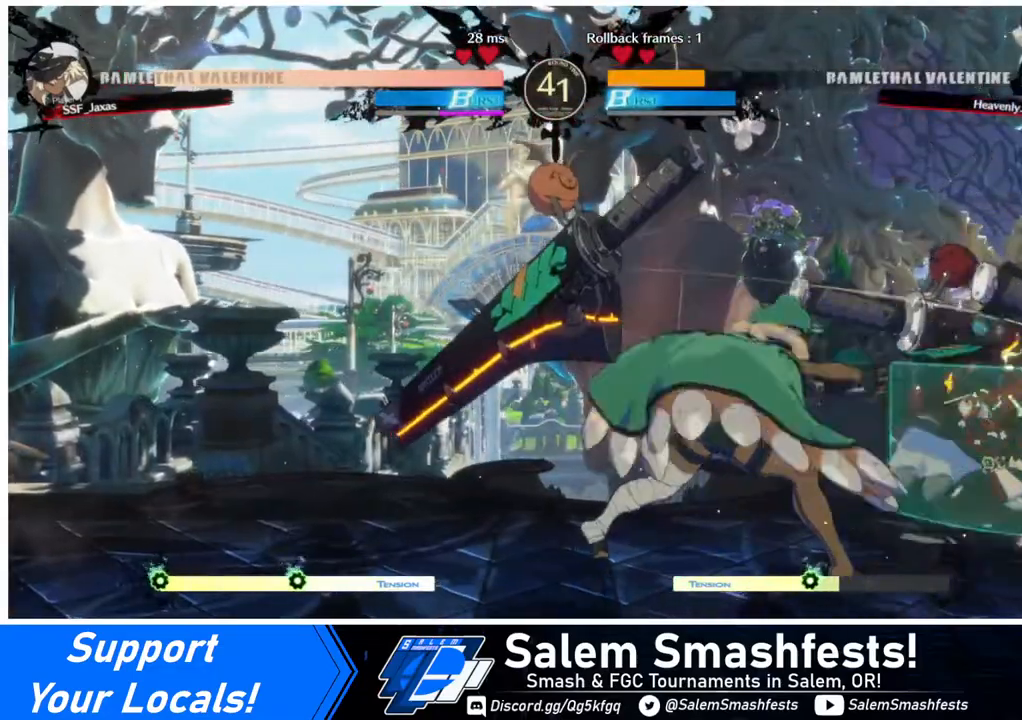
{"buttons": ["DPAD_DOWN", "DPAD_RIGHT"], "events": []}
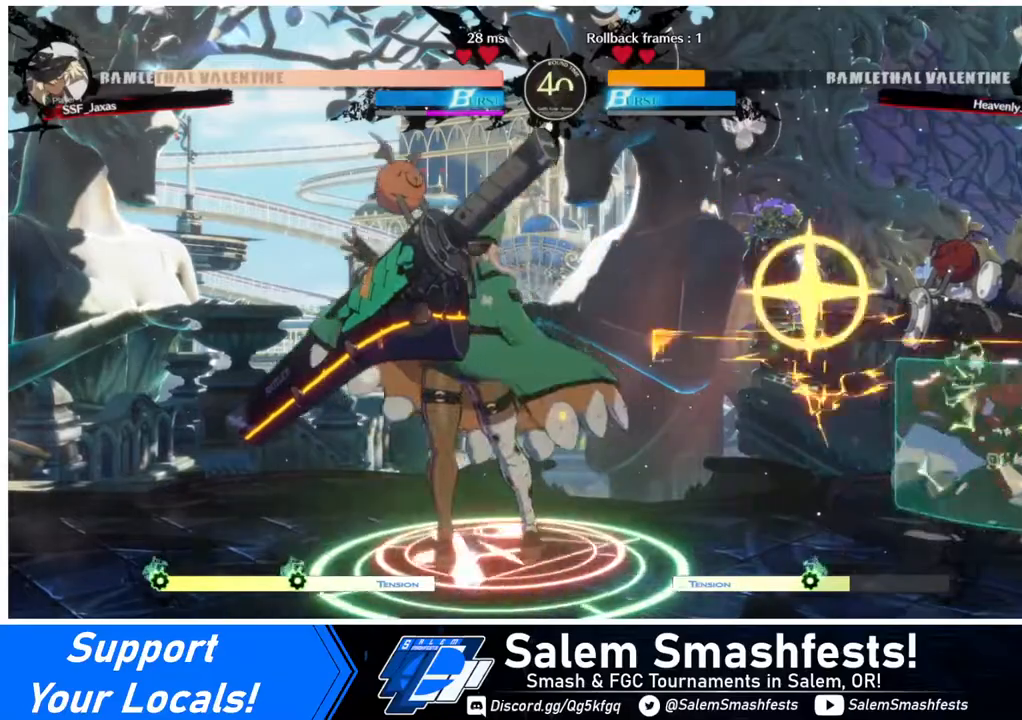
{"buttons": ["DPAD_RIGHT"], "events": [[40, "DPAD_DOWN", "up"], [160, "SQUARE", "down"], [280, "SQUARE", "up"], [400, "SQUARE", "down"], [520, "SQUARE", "up"]]}
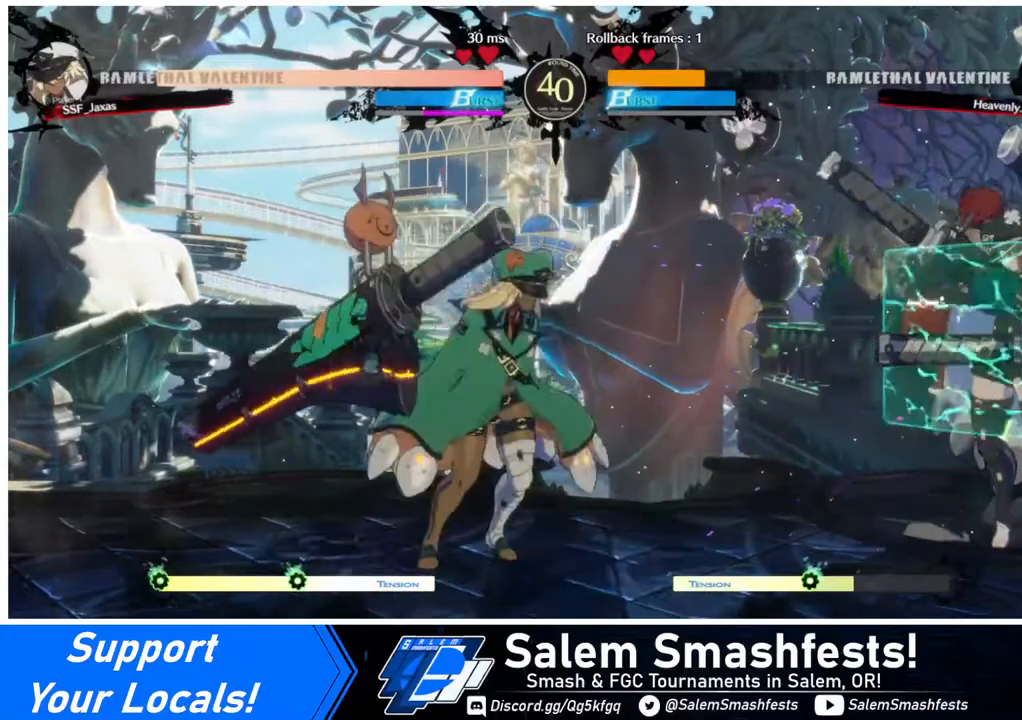
{"buttons": ["DPAD_RIGHT"], "events": [[40, "SQUARE", "down"], [120, "SQUARE", "up"]]}
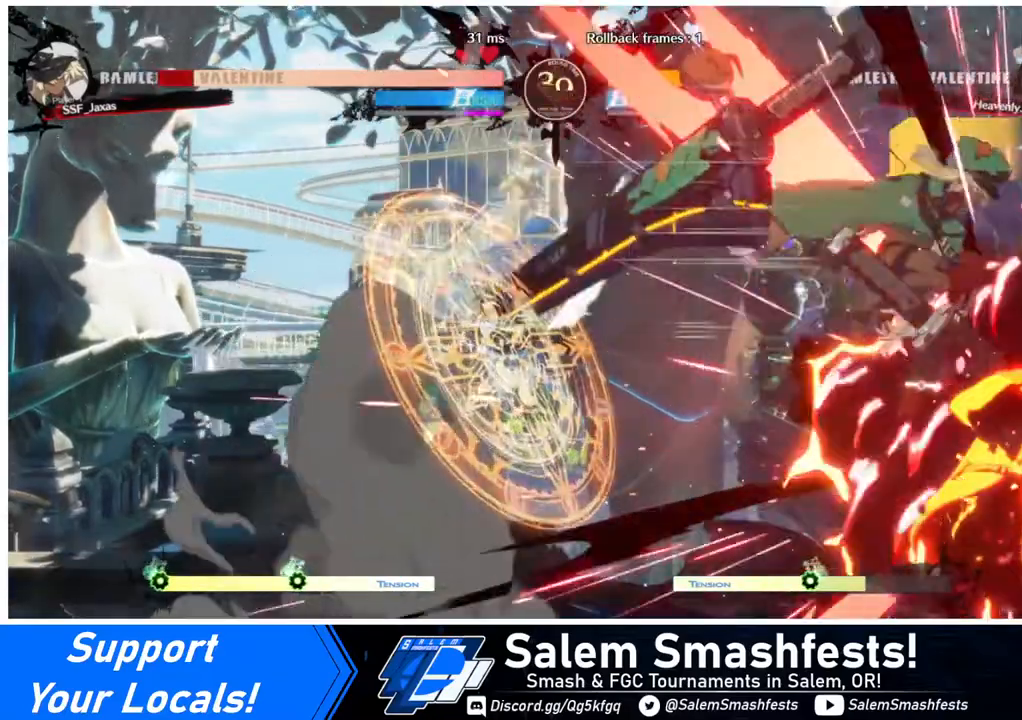
{"buttons": ["DPAD_DOWN", "DPAD_RIGHT"], "events": [[400, "DPAD_DOWN", "down"]]}
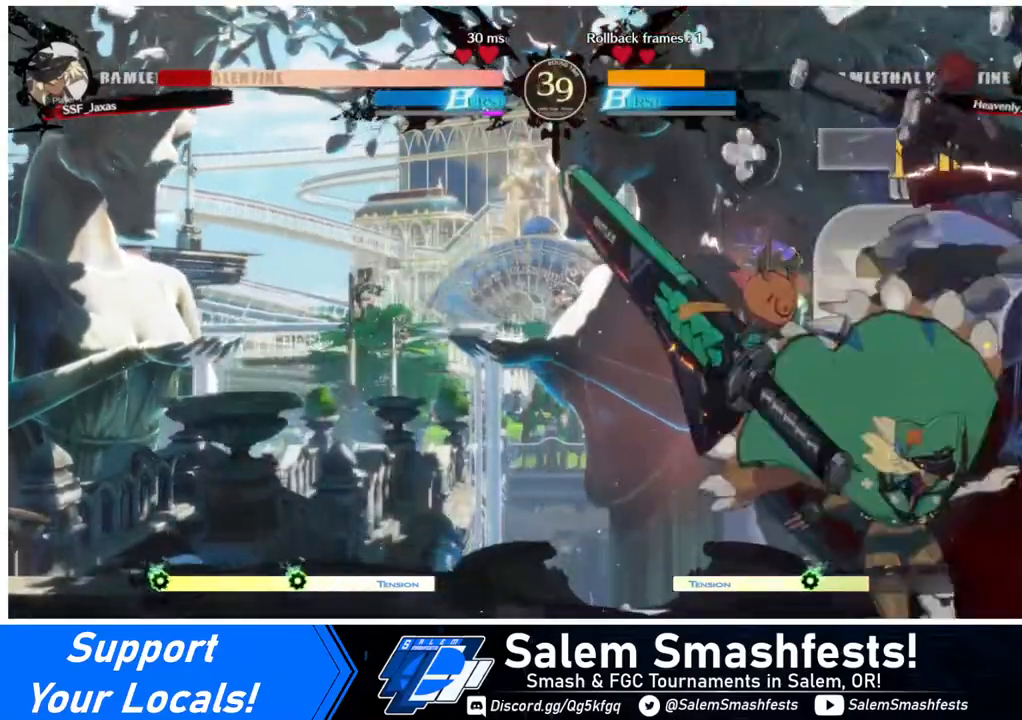
{"buttons": ["DPAD_DOWN", "DPAD_RIGHT"], "events": []}
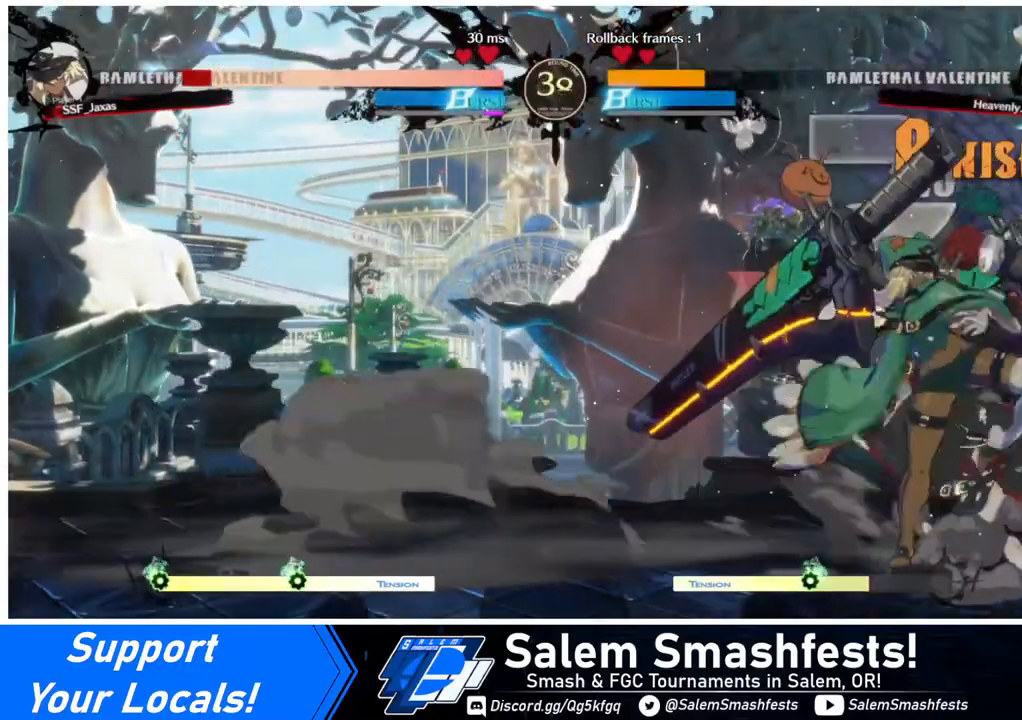
{"buttons": ["DPAD_DOWN", "DPAD_RIGHT"], "events": []}
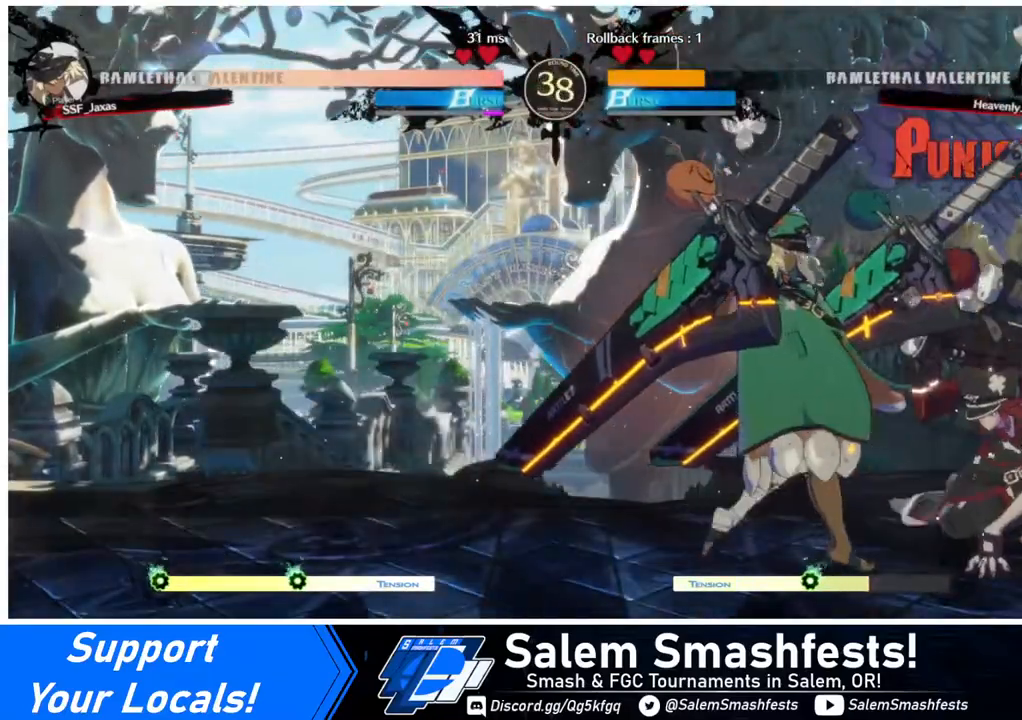
{"buttons": ["DPAD_RIGHT"], "events": [[480, "DPAD_DOWN", "up"]]}
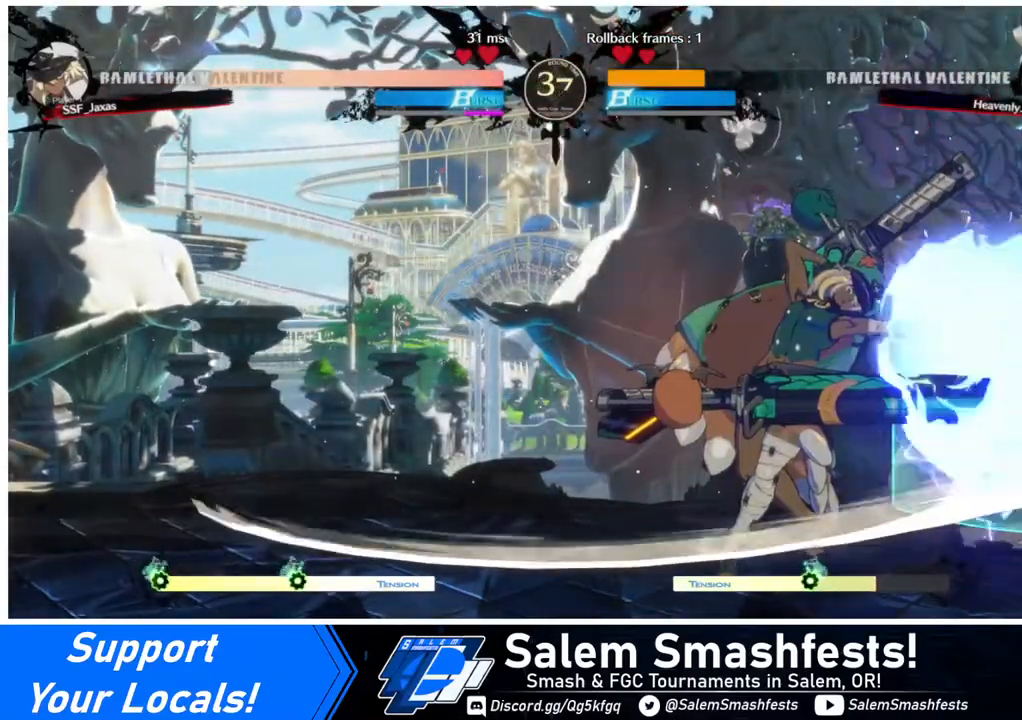
{"buttons": ["DPAD_DOWN", "DPAD_RIGHT"], "events": [[40, "DPAD_RIGHT", "up"], [280, "DPAD_DOWN", "down"], [280, "DPAD_RIGHT", "down"]]}
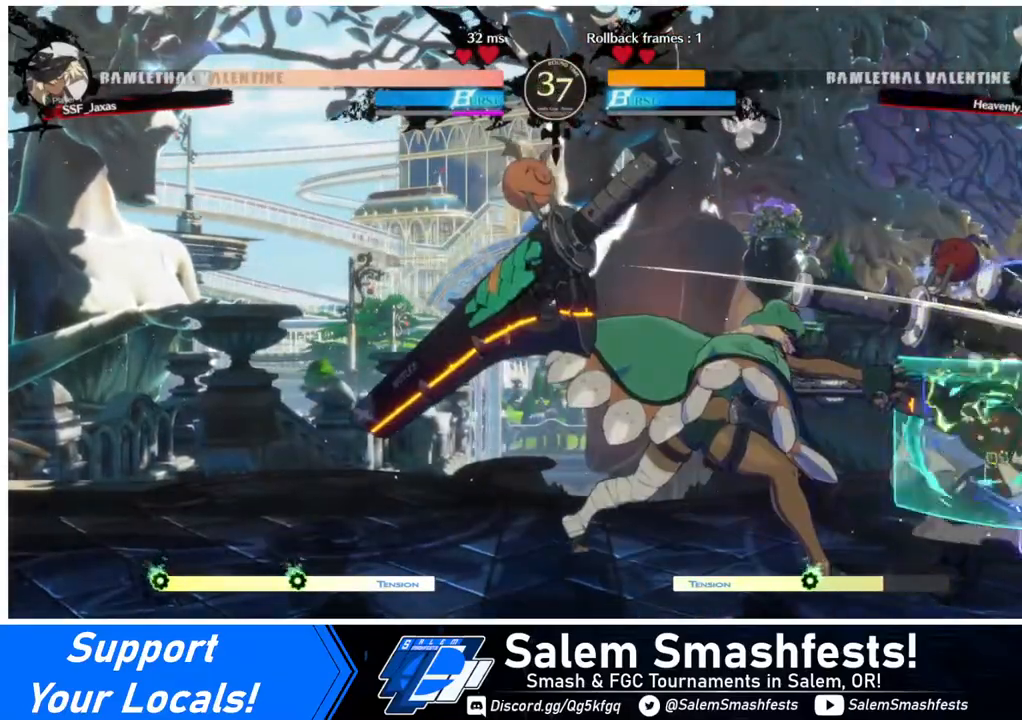
{"buttons": ["DPAD_DOWN", "DPAD_RIGHT"], "events": []}
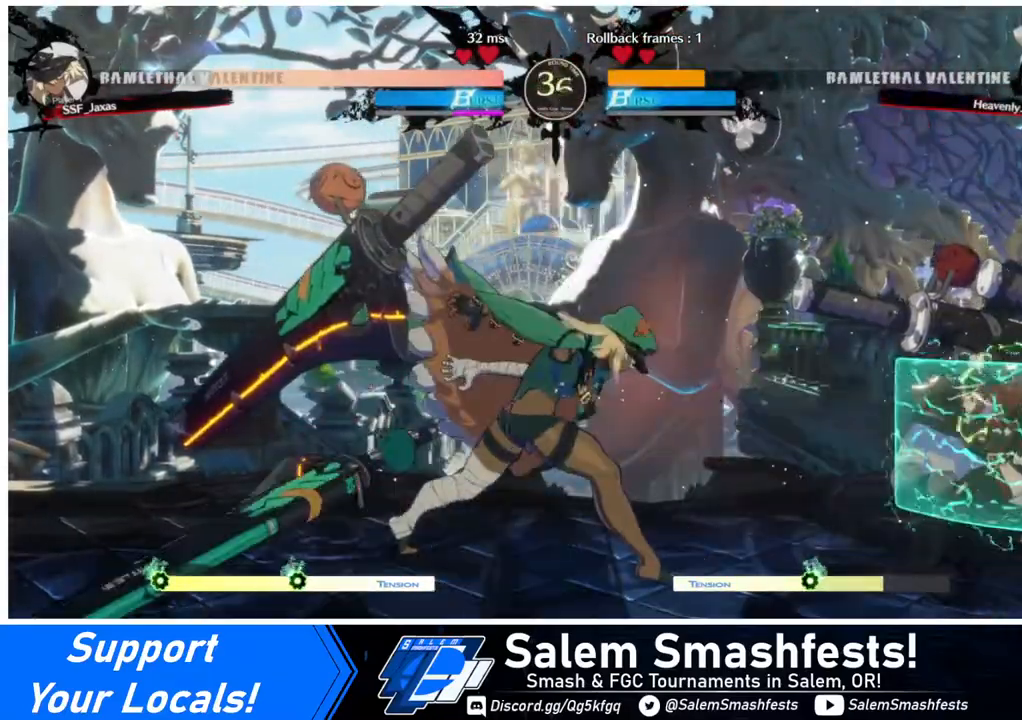
{"buttons": ["DPAD_DOWN", "DPAD_RIGHT"], "events": []}
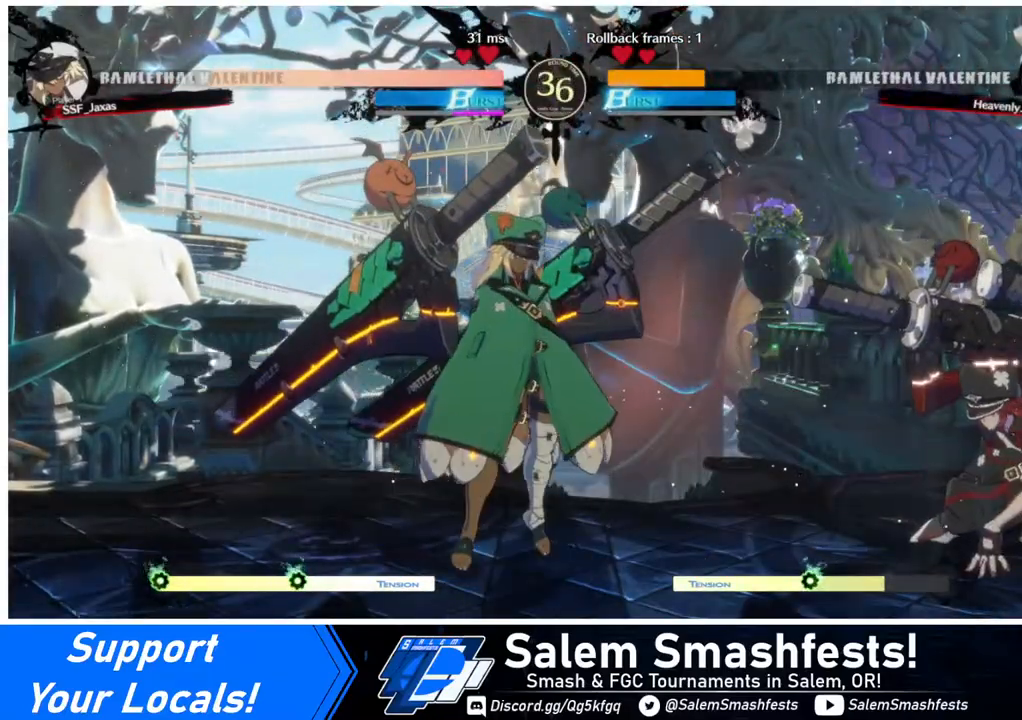
{"buttons": [], "events": [[200, "DPAD_DOWN", "up"], [280, "DPAD_RIGHT", "up"]]}
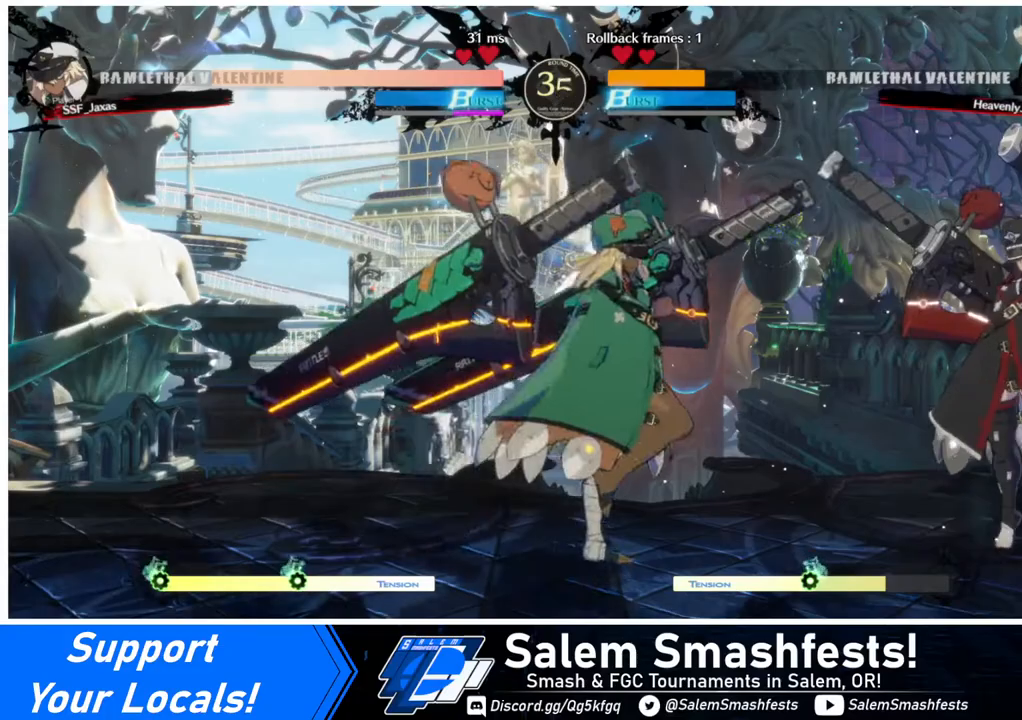
{"buttons": [], "events": []}
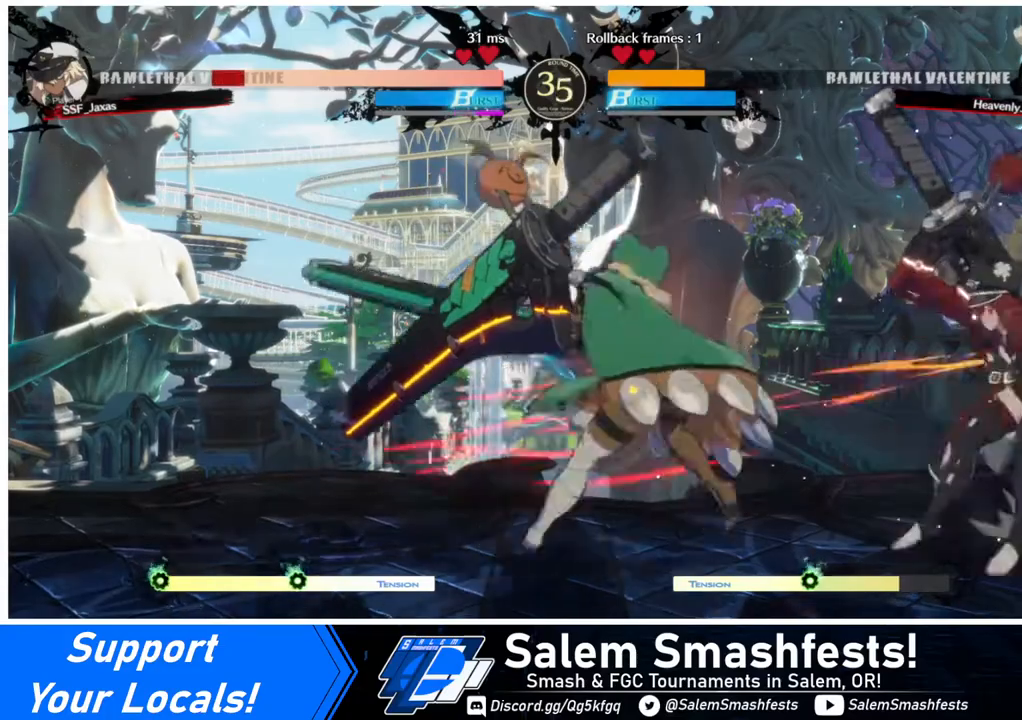
{"buttons": ["DPAD_DOWN", "DPAD_RIGHT"], "events": [[120, "DPAD_RIGHT", "down"], [200, "DPAD_DOWN", "down"]]}
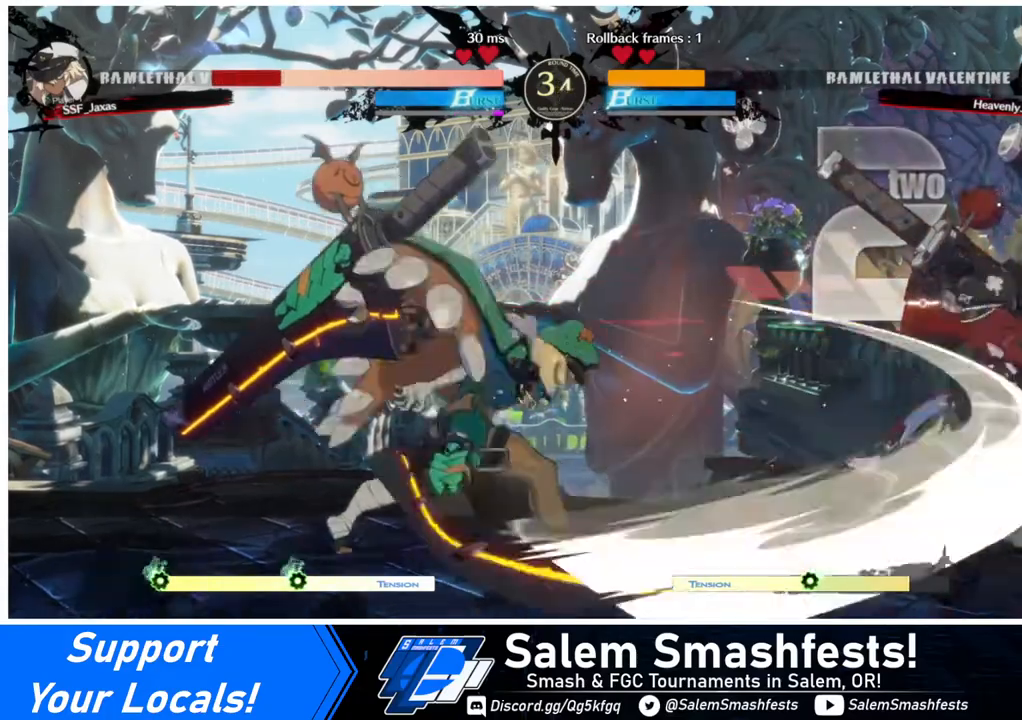
{"buttons": ["DPAD_RIGHT"], "events": [[240, "DPAD_DOWN", "up"]]}
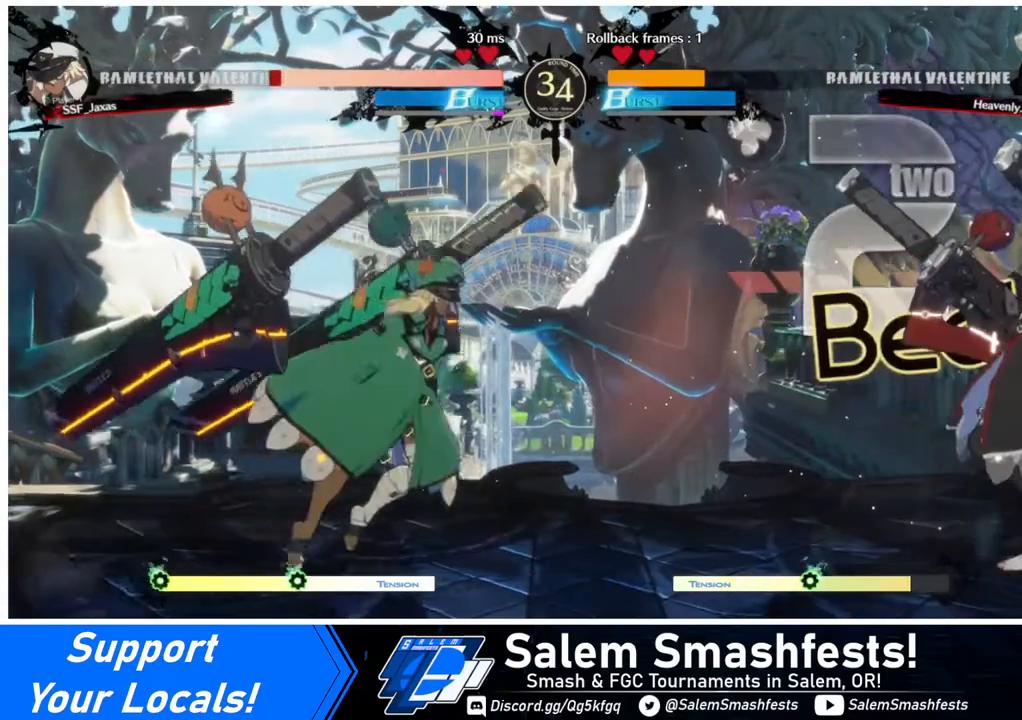
{"buttons": [], "events": [[480, "DPAD_RIGHT", "up"]]}
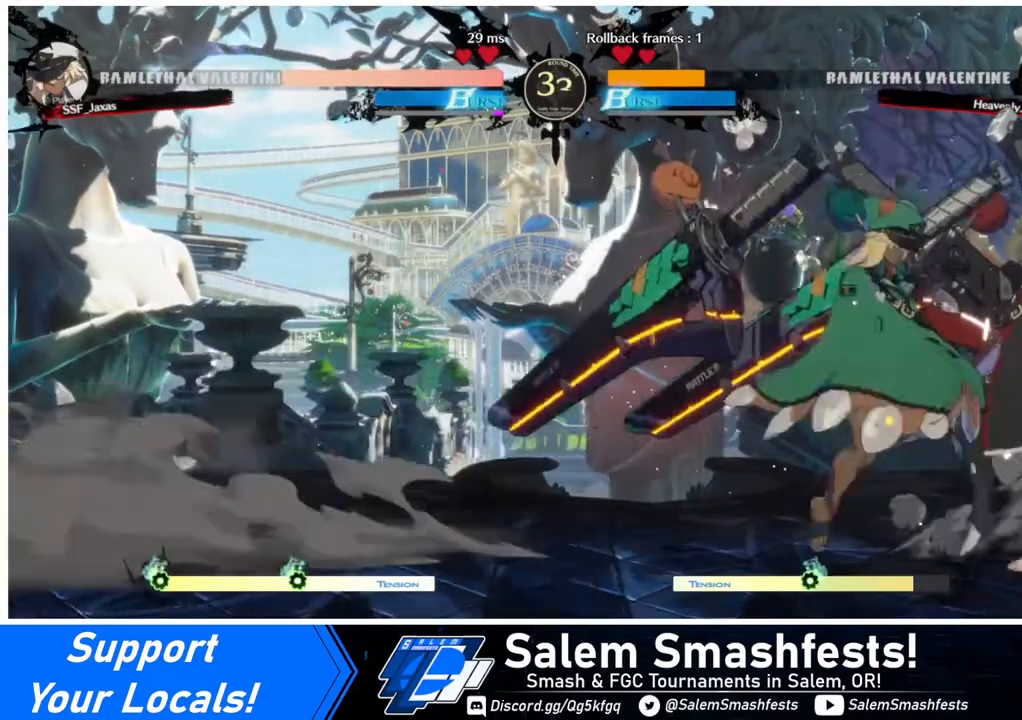
{"buttons": [], "events": []}